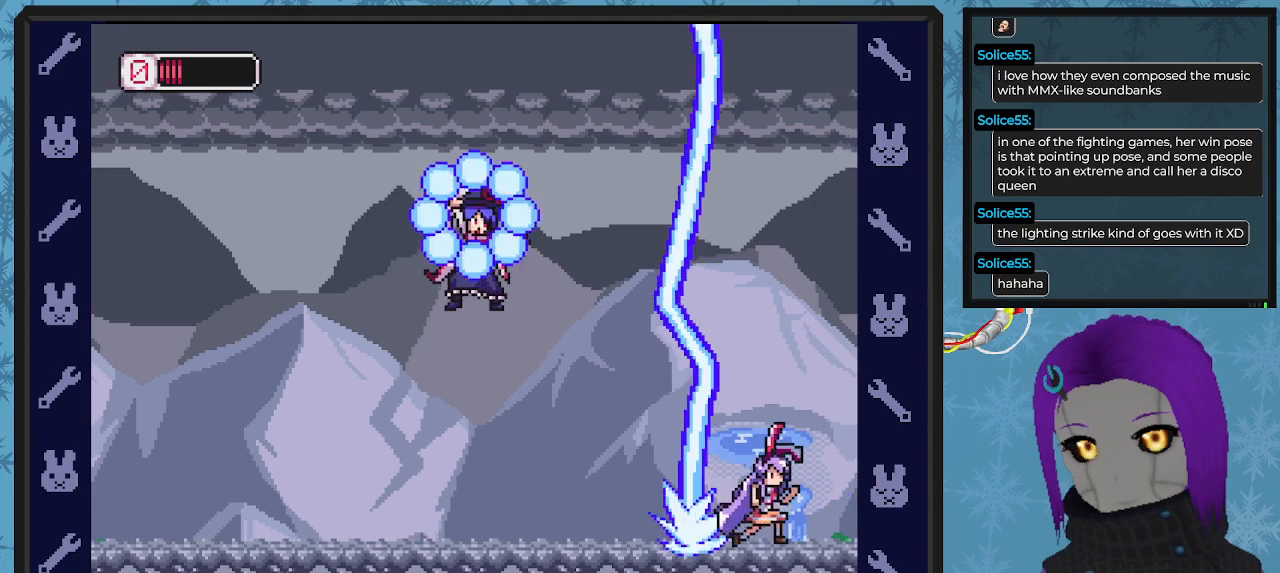
Gameplay with a controller (Xbox layout); each line is a JSON object with the inputs held at the frame after it. "events" lists button and stick changes between this image and that frame as [ms after this image, input, new state], when the widget could be followed in between. Not read: right_stick.
{"buttons": ["X"], "left_stick": "center", "events": [[200, "DPAD_RIGHT", "up"], [233, "A", "down"], [333, "DPAD_LEFT", "down"], [400, "X", "down"], [467, "A", "up"], [500, "DPAD_LEFT", "up"]]}
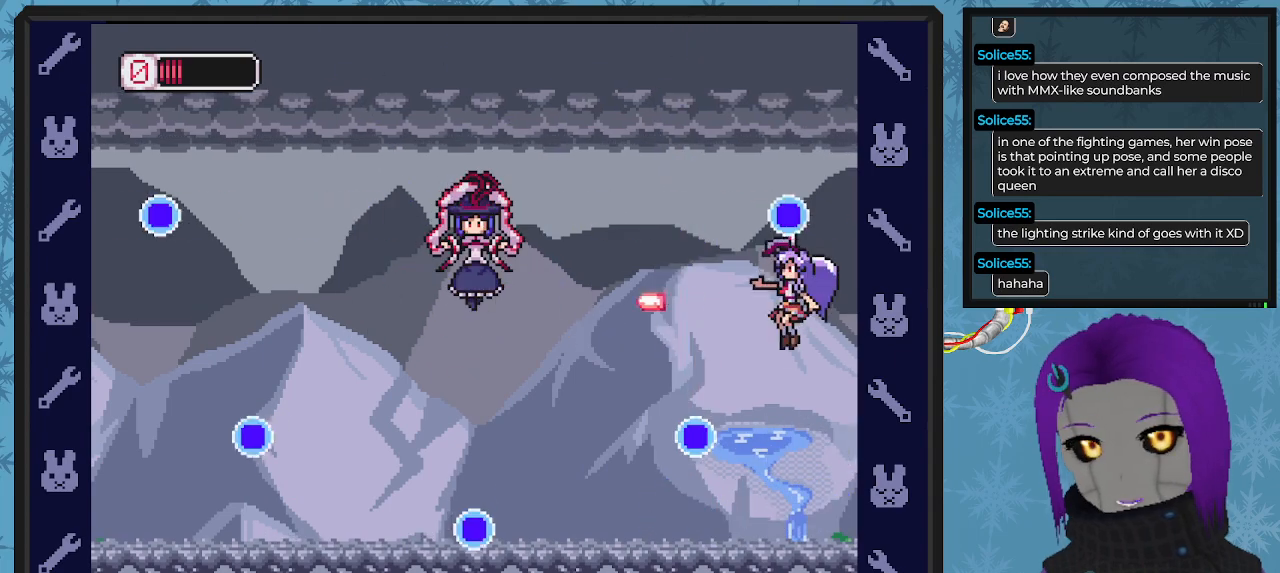
{"buttons": ["A"], "left_stick": "center", "events": [[33, "X", "up"], [100, "X", "down"], [200, "DPAD_LEFT", "down"], [200, "X", "up"], [233, "X", "down"], [367, "DPAD_LEFT", "up"], [367, "X", "up"], [467, "A", "down"]]}
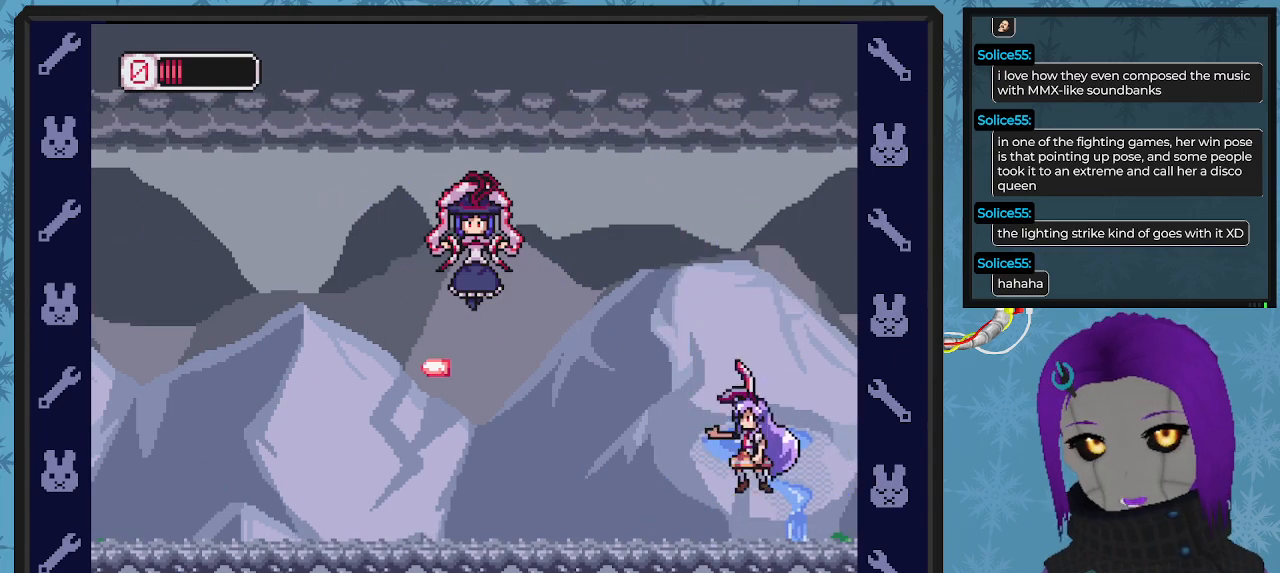
{"buttons": ["X"], "left_stick": "center", "events": [[200, "X", "down"], [267, "A", "up"], [300, "X", "up"], [367, "X", "down"], [433, "X", "up"], [500, "X", "down"]]}
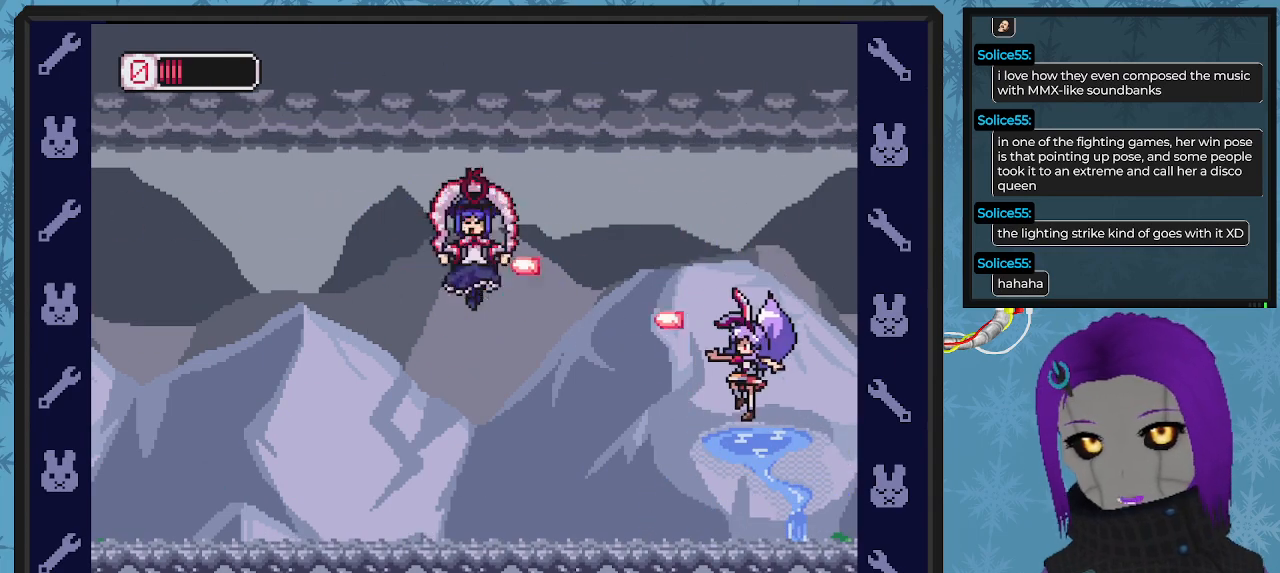
{"buttons": [], "left_stick": "center", "events": [[67, "X", "up"], [167, "DPAD_LEFT", "down"], [367, "DPAD_LEFT", "up"]]}
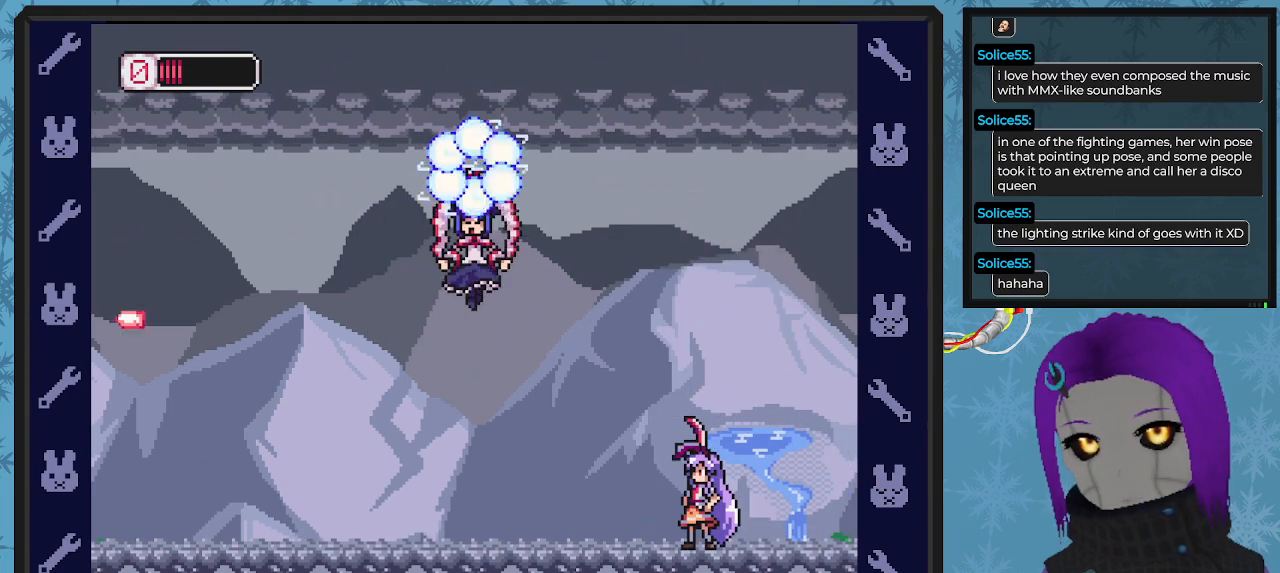
{"buttons": ["X"], "left_stick": "center", "events": [[67, "A", "down"], [267, "X", "down"], [333, "A", "up"], [433, "X", "up"], [500, "X", "down"]]}
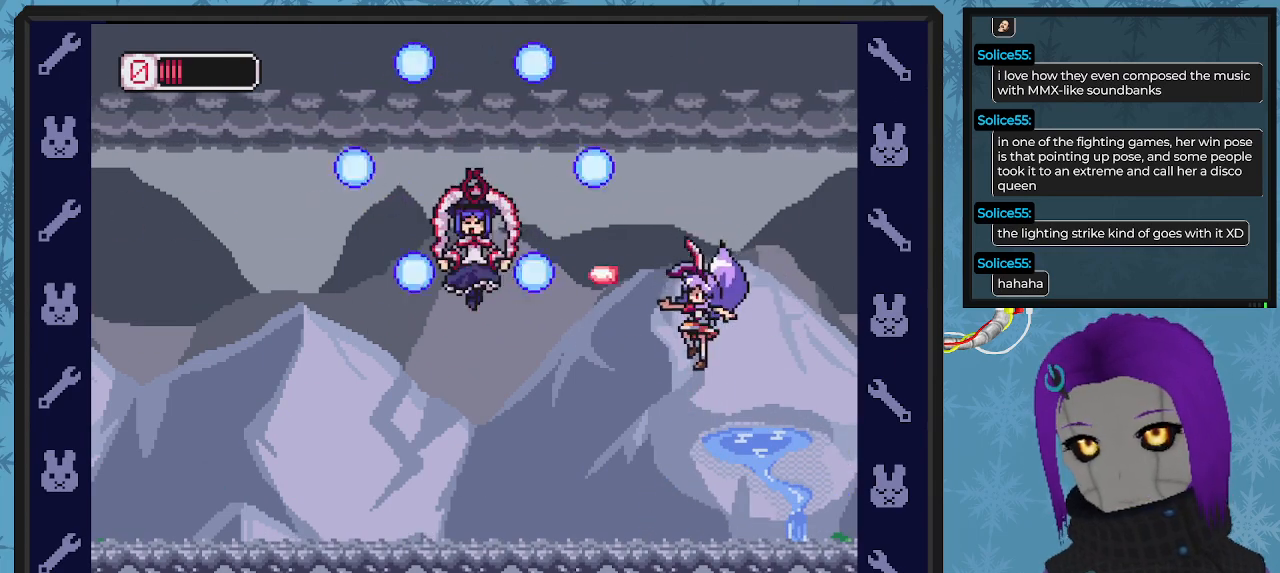
{"buttons": ["DPAD_RIGHT"], "left_stick": "center", "events": [[33, "X", "up"], [100, "X", "down"], [200, "X", "up"], [300, "DPAD_RIGHT", "down"], [367, "DPAD_DOWN", "down"], [400, "DPAD_DOWN", "up"]]}
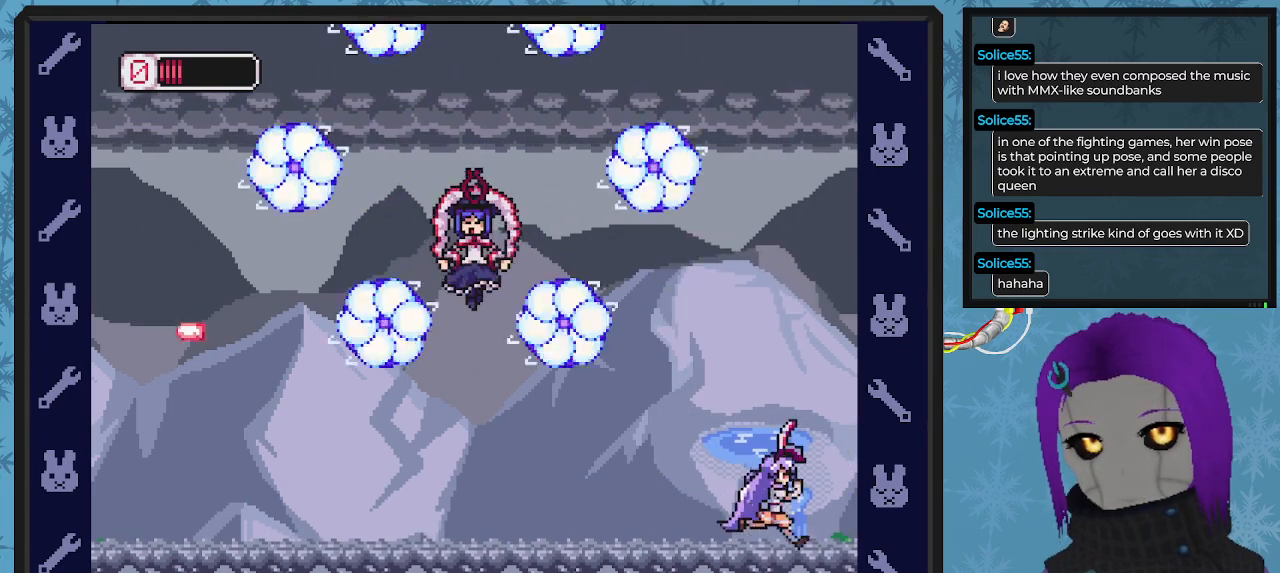
{"buttons": ["DPAD_LEFT"], "left_stick": "center", "events": [[33, "DPAD_RIGHT", "up"], [233, "DPAD_LEFT", "down"], [333, "DPAD_LEFT", "up"], [467, "DPAD_LEFT", "down"]]}
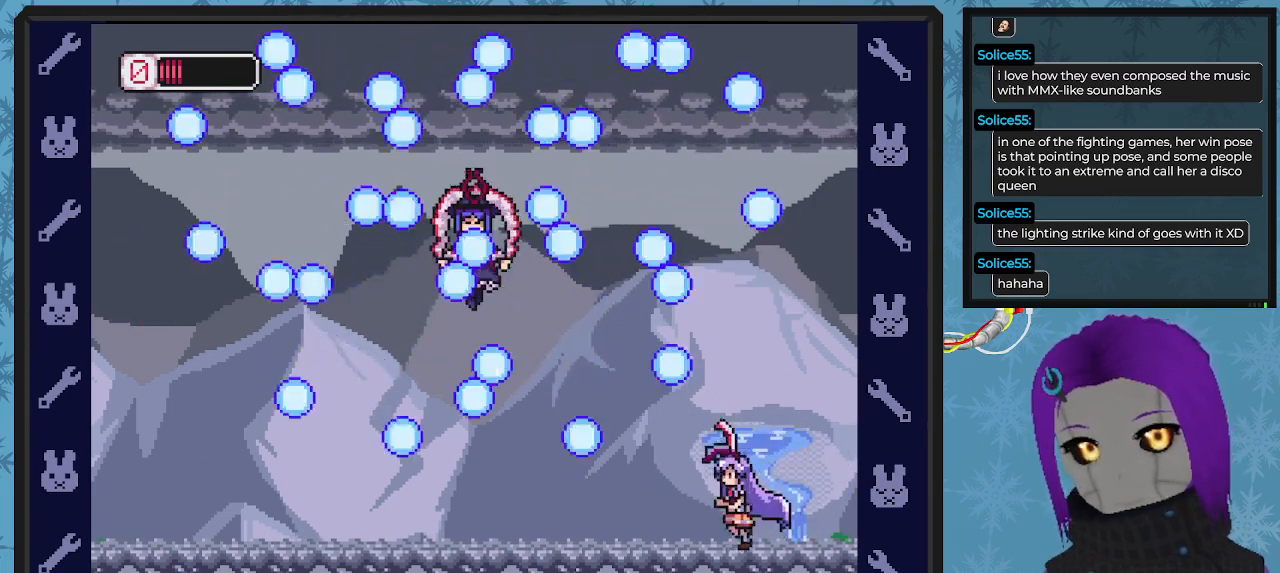
{"buttons": [], "left_stick": "center", "events": [[100, "DPAD_LEFT", "up"], [300, "DPAD_RIGHT", "down"], [433, "DPAD_RIGHT", "up"]]}
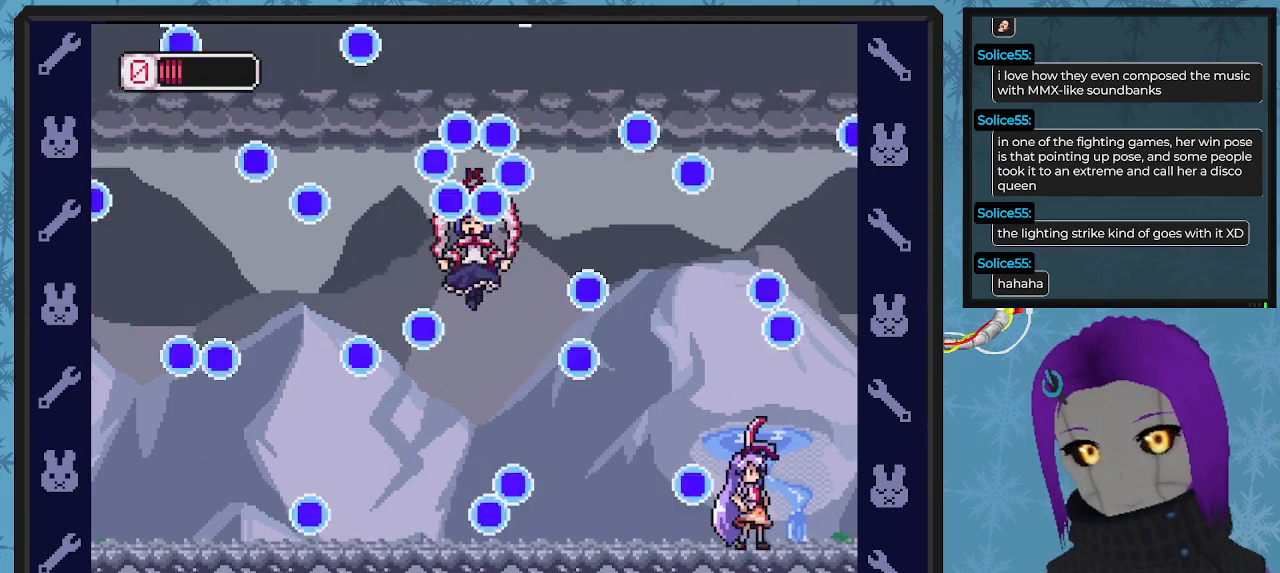
{"buttons": ["DPAD_DOWN", "DPAD_RIGHT"], "left_stick": "center", "events": [[33, "DPAD_RIGHT", "down"], [500, "DPAD_DOWN", "down"]]}
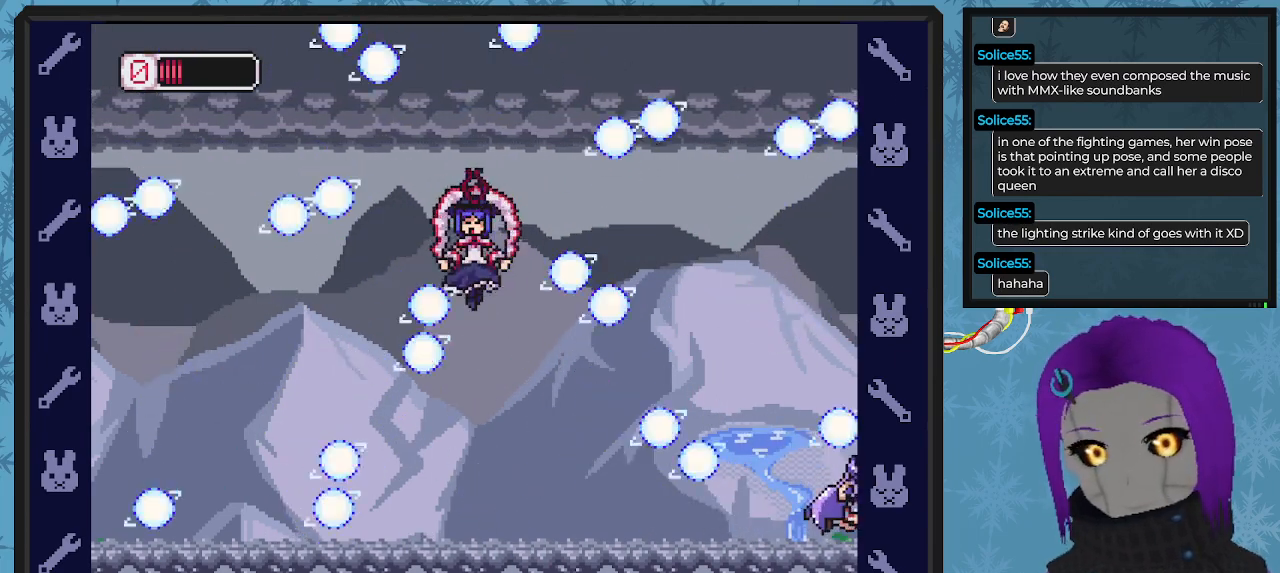
{"buttons": [], "left_stick": "center", "events": [[33, "DPAD_DOWN", "up"], [100, "DPAD_RIGHT", "up"], [267, "A", "down"], [367, "DPAD_LEFT", "down"], [467, "A", "up"], [467, "DPAD_LEFT", "up"]]}
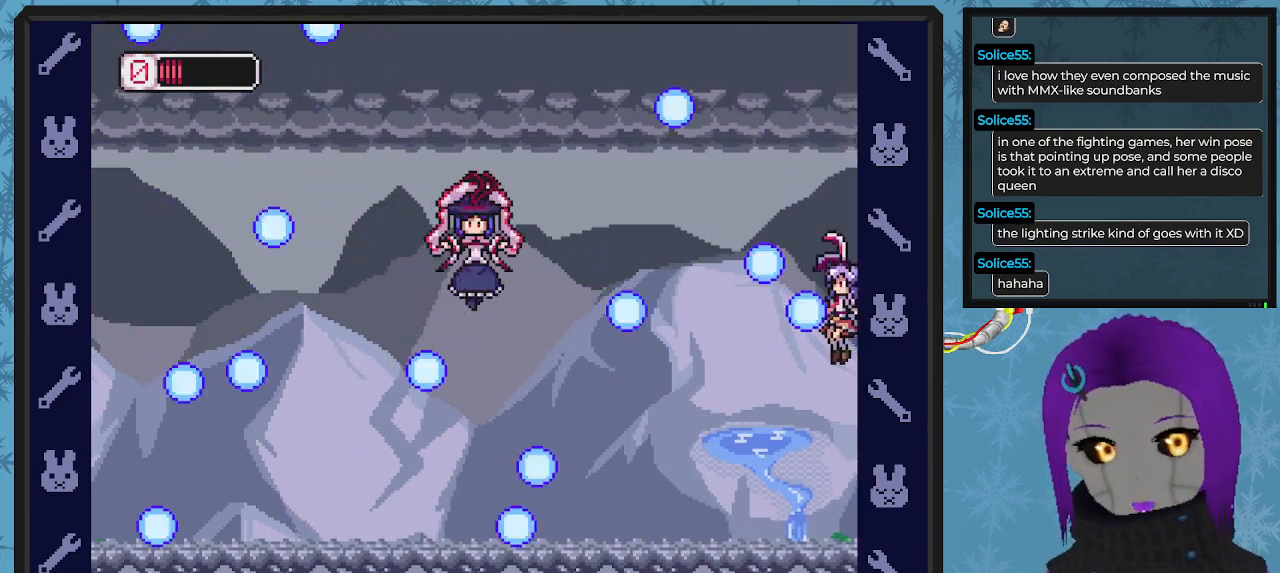
{"buttons": ["A"], "left_stick": "center", "events": [[67, "DPAD_RIGHT", "down"], [267, "DPAD_RIGHT", "up"], [400, "DPAD_LEFT", "down"], [433, "A", "down"], [500, "DPAD_LEFT", "up"]]}
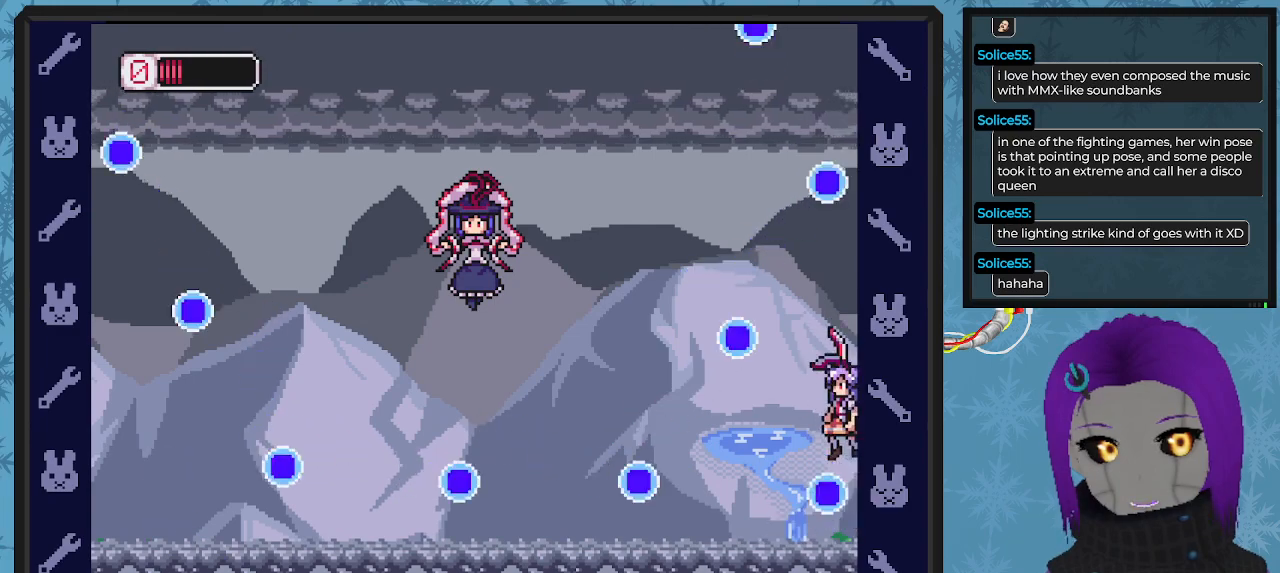
{"buttons": ["A", "DPAD_DOWN", "DPAD_RIGHT"], "left_stick": "center", "events": [[67, "A", "up"], [233, "DPAD_LEFT", "down"], [333, "DPAD_LEFT", "up"], [400, "DPAD_RIGHT", "down"], [433, "A", "down"], [467, "DPAD_DOWN", "down"]]}
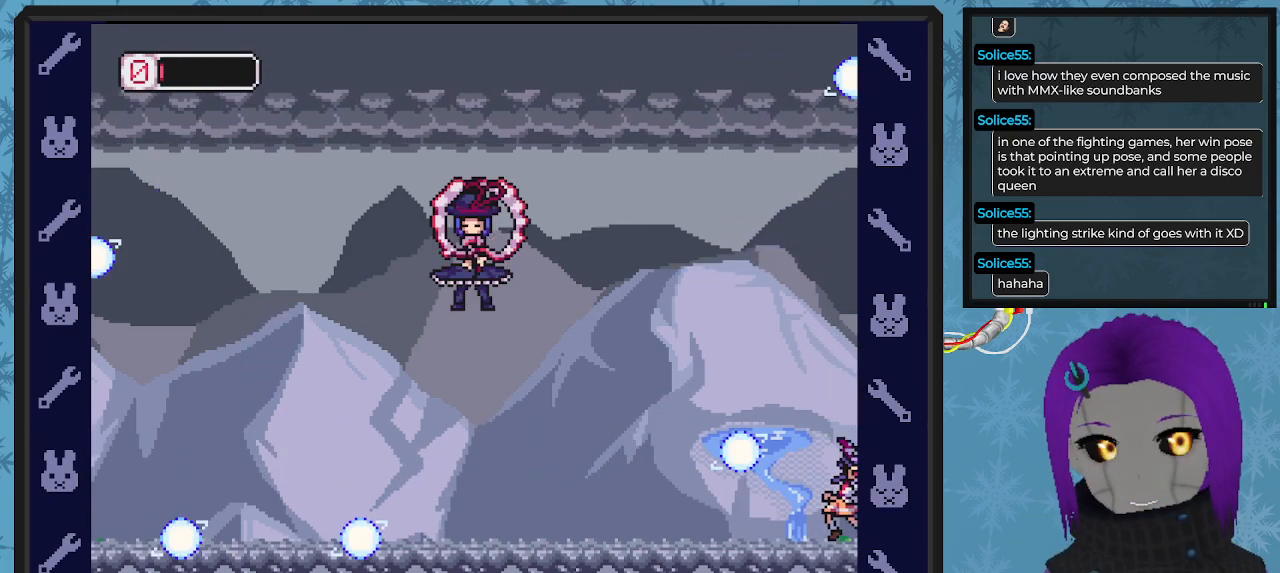
{"buttons": ["A", "DPAD_LEFT"], "left_stick": "center", "events": [[67, "DPAD_DOWN", "up"], [100, "DPAD_RIGHT", "up"], [200, "A", "up"], [233, "DPAD_LEFT", "down"], [400, "A", "down"]]}
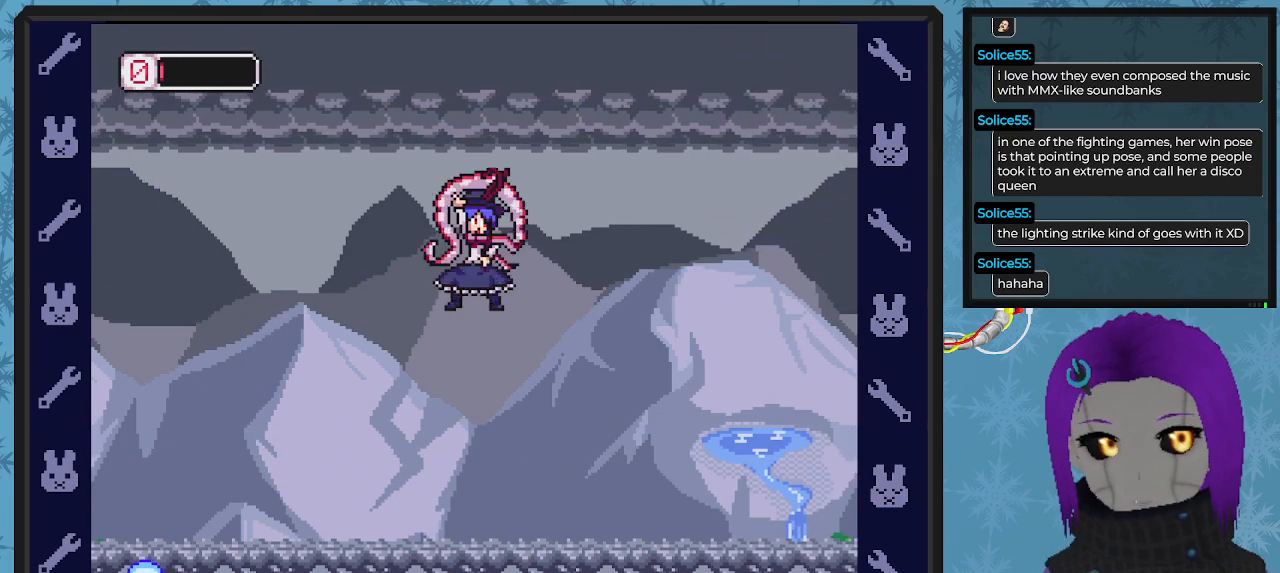
{"buttons": [], "left_stick": "center", "events": [[133, "X", "down"], [167, "A", "up"], [233, "DPAD_UP", "down"], [233, "X", "up"], [267, "DPAD_UP", "up"], [267, "X", "down"], [367, "DPAD_UP", "down"], [367, "X", "up"], [433, "DPAD_UP", "up"], [433, "X", "down"], [500, "DPAD_LEFT", "up"], [500, "X", "up"]]}
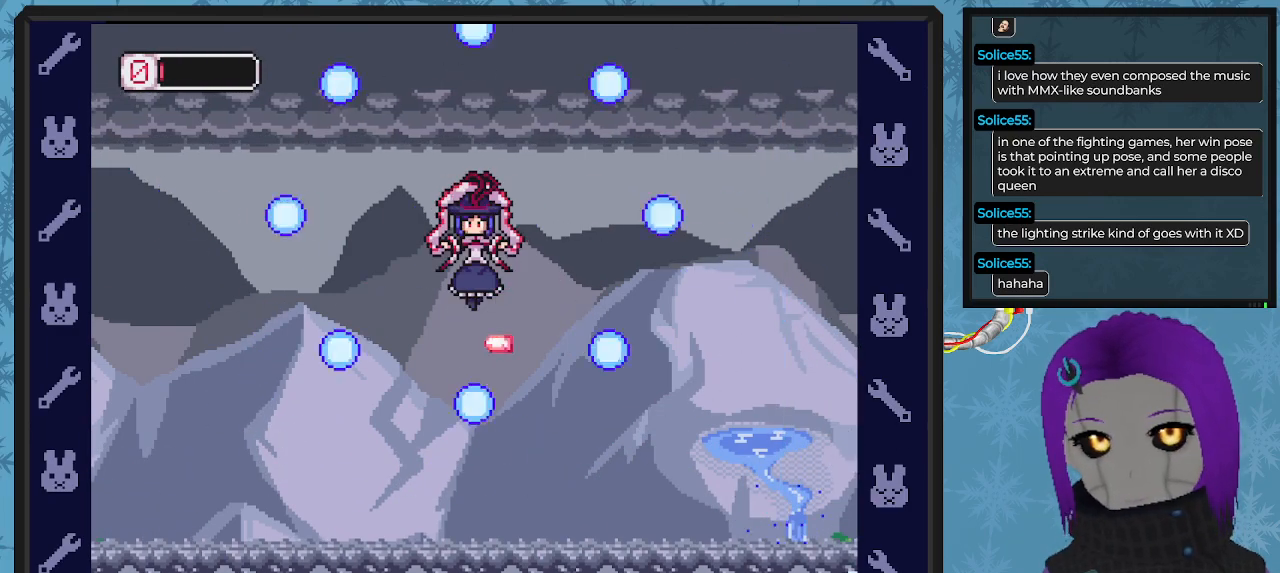
{"buttons": ["A"], "left_stick": "center", "events": [[200, "DPAD_DOWN", "down"], [200, "DPAD_RIGHT", "down"], [333, "DPAD_DOWN", "up"], [367, "A", "down"], [367, "DPAD_RIGHT", "up"]]}
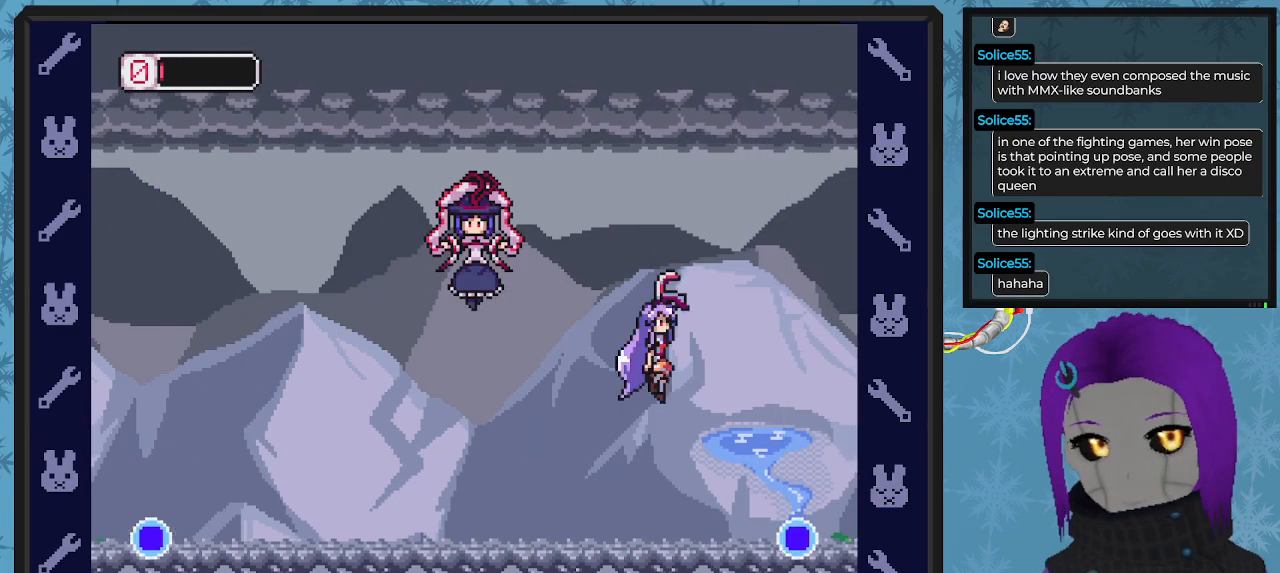
{"buttons": [], "left_stick": "center", "events": [[67, "DPAD_LEFT", "down"], [133, "X", "down"], [167, "A", "up"], [200, "X", "up"], [233, "DPAD_LEFT", "up"], [267, "X", "down"], [333, "X", "up"], [400, "X", "down"], [500, "X", "up"]]}
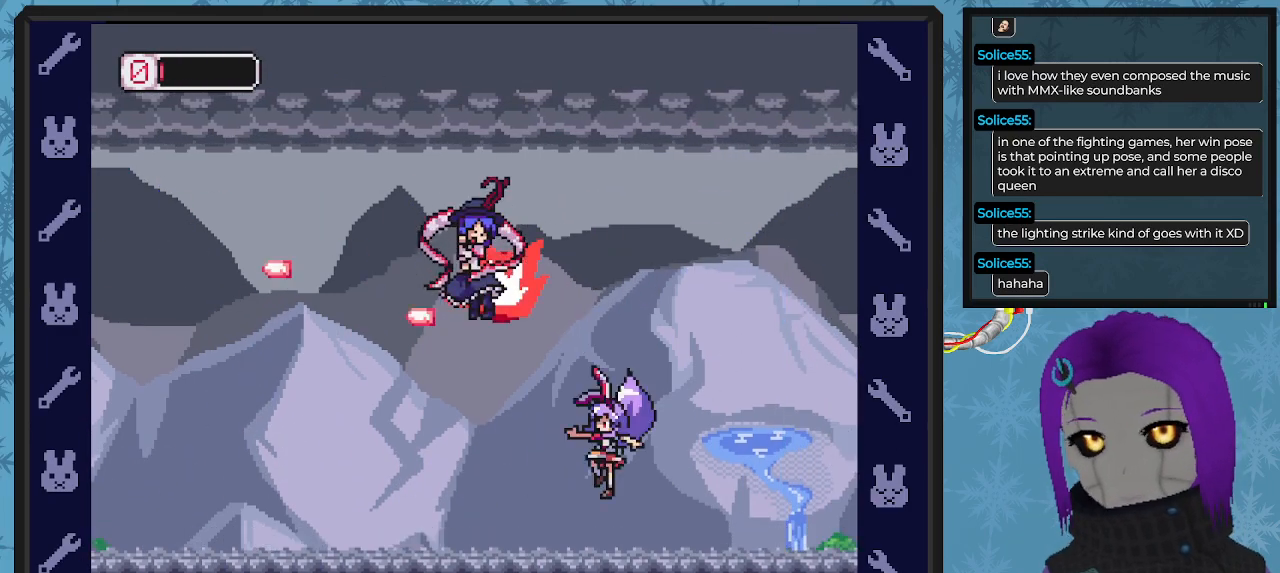
{"buttons": ["DPAD_LEFT"], "left_stick": "center", "events": [[200, "DPAD_LEFT", "down"]]}
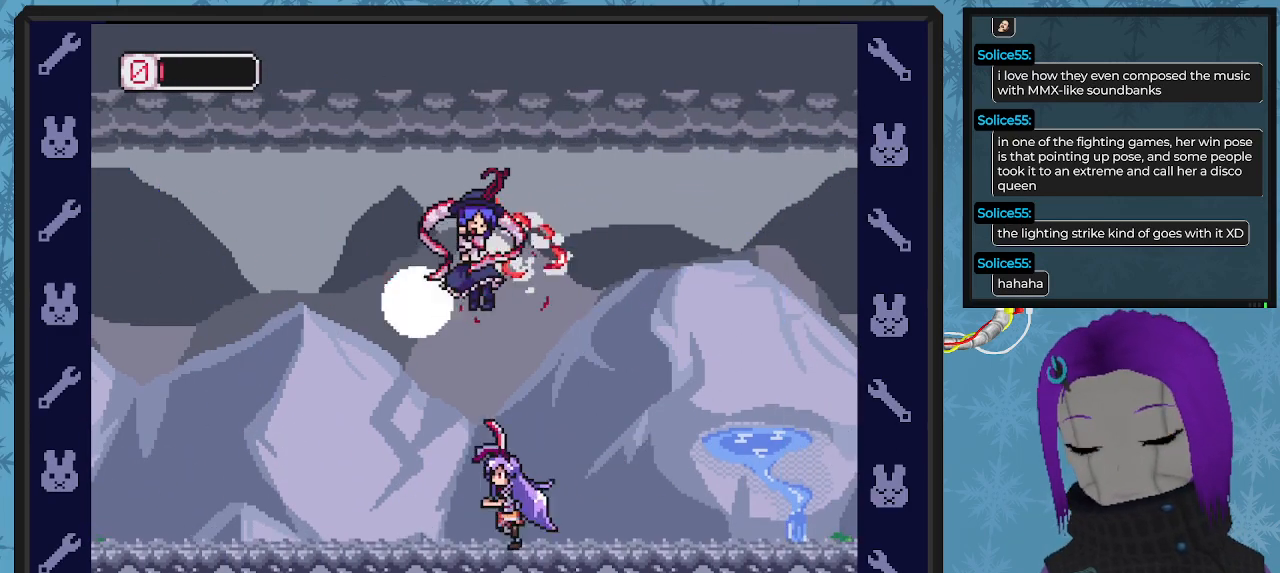
{"buttons": [], "left_stick": "center", "events": [[133, "DPAD_LEFT", "up"], [300, "DPAD_RIGHT", "down"], [400, "DPAD_RIGHT", "up"]]}
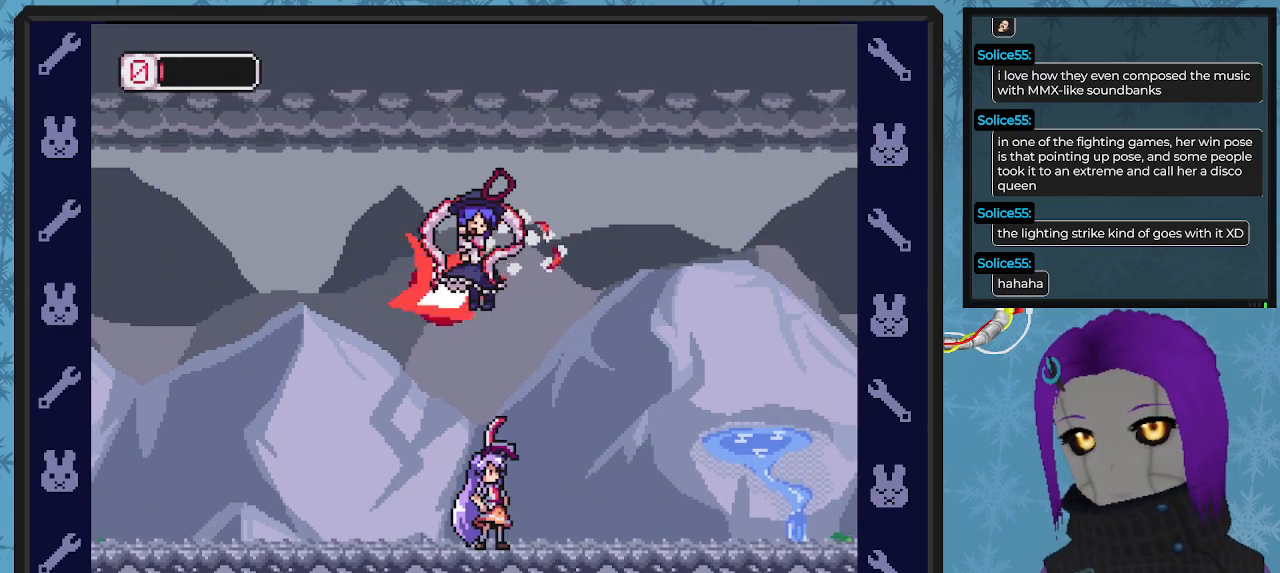
{"buttons": ["X"], "left_stick": "center", "events": [[233, "X", "down"]]}
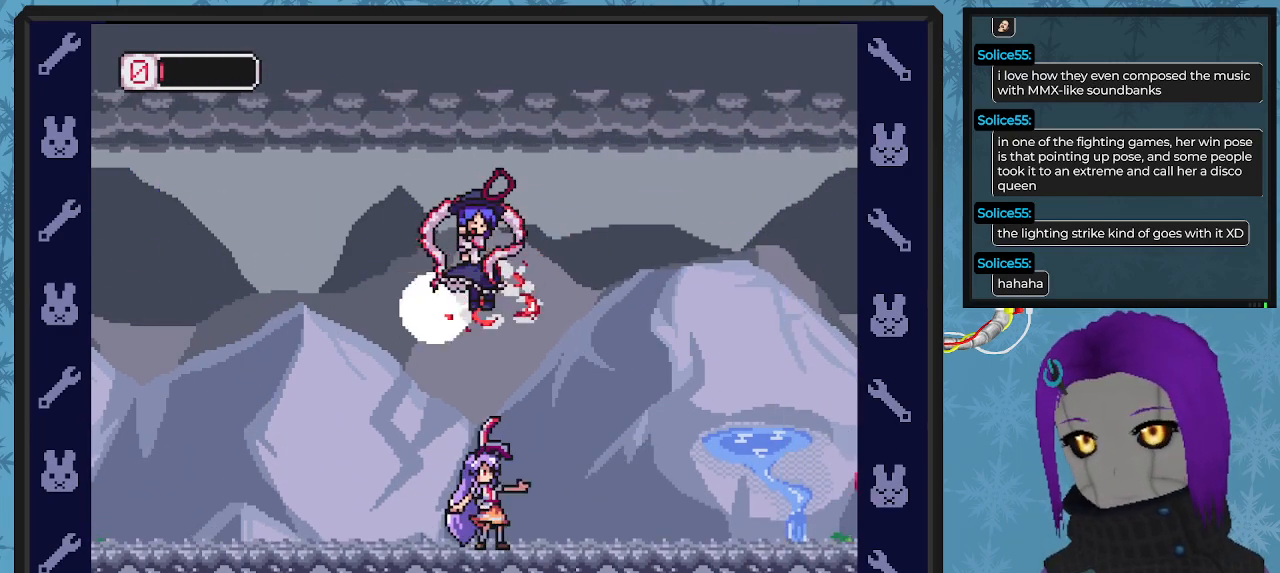
{"buttons": ["X"], "left_stick": "center", "events": []}
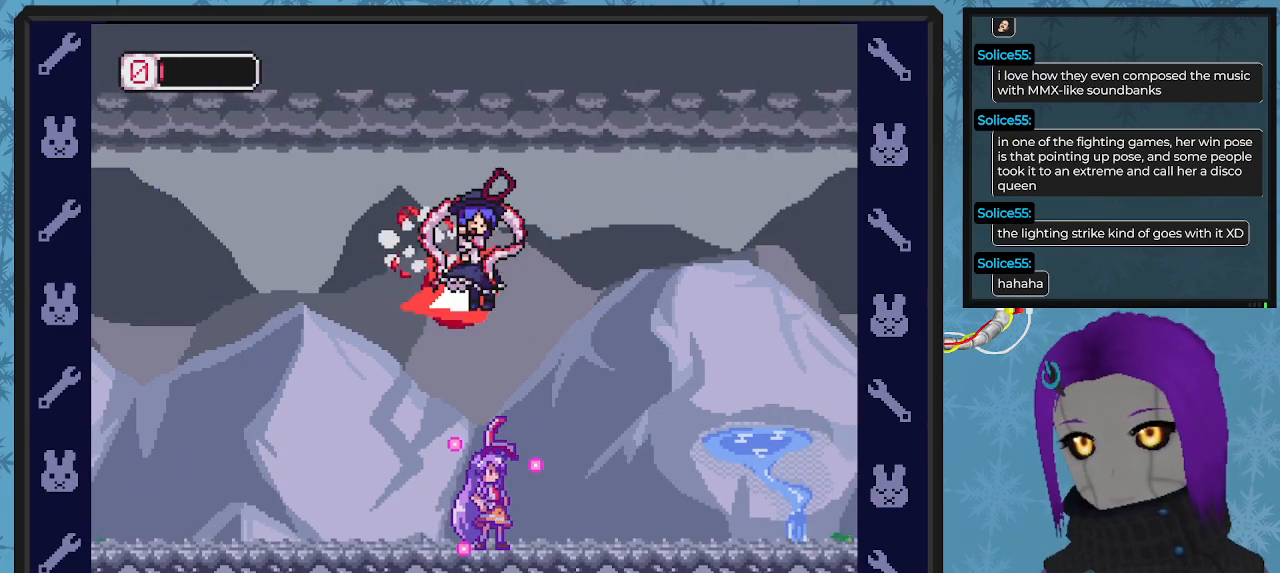
{"buttons": ["X"], "left_stick": "center", "events": []}
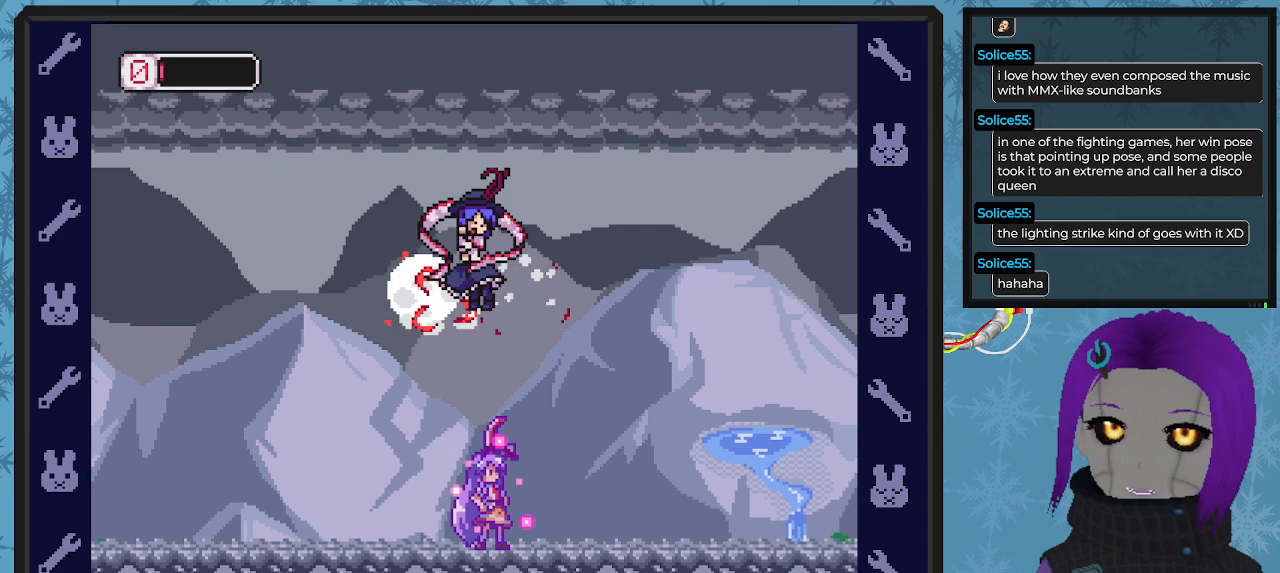
{"buttons": ["X"], "left_stick": "center", "events": []}
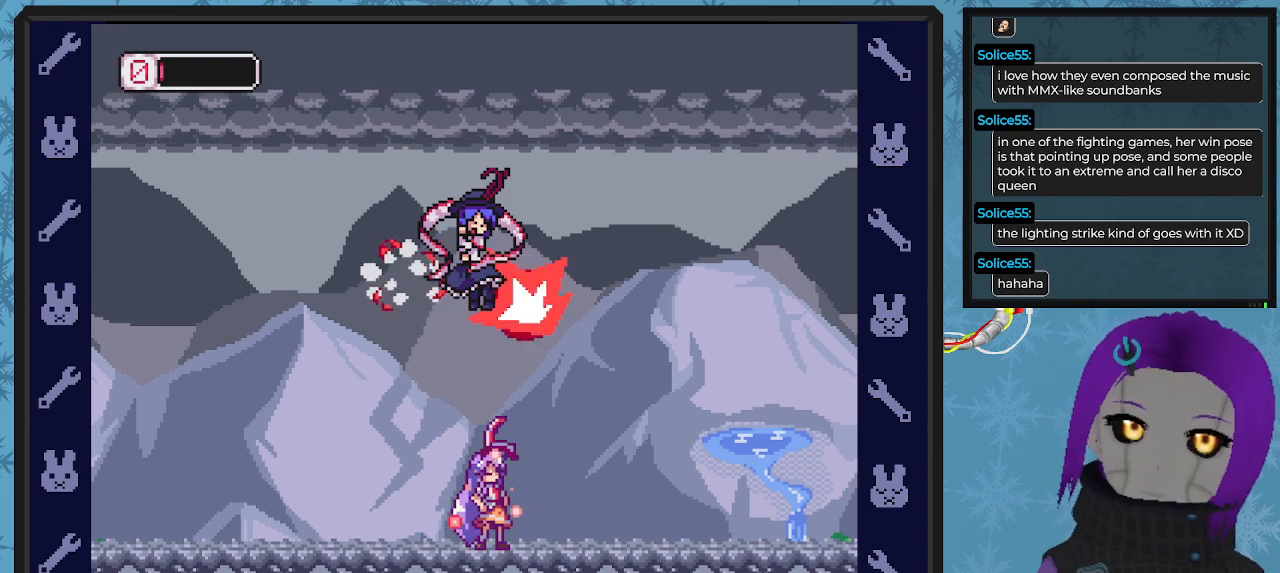
{"buttons": ["X"], "left_stick": "center", "events": []}
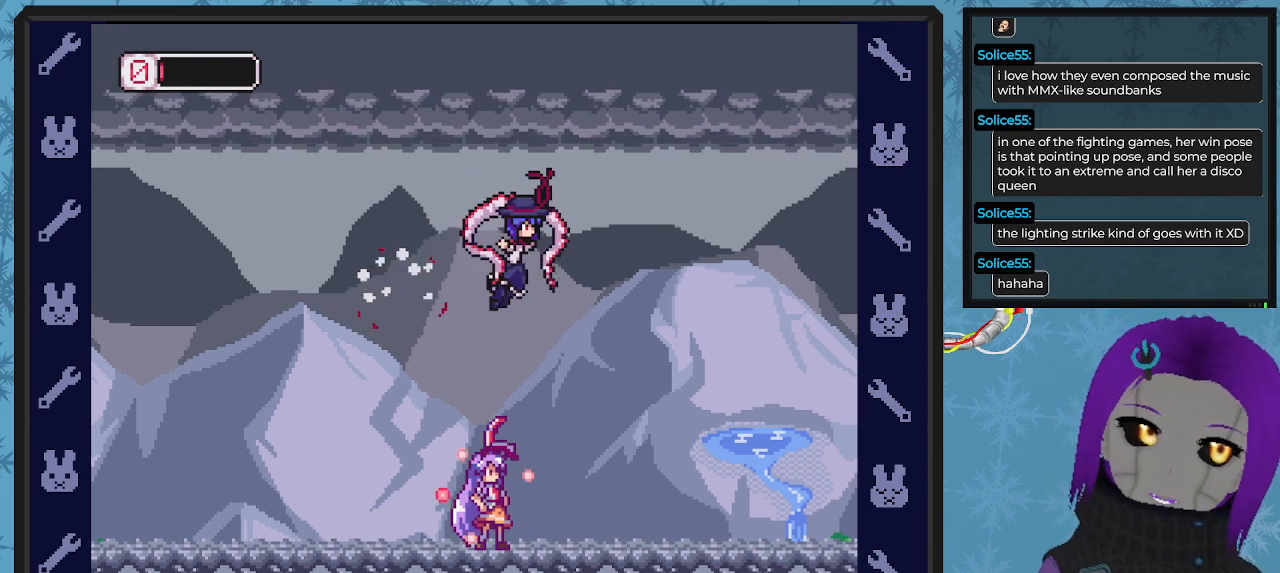
{"buttons": ["X"], "left_stick": "center", "events": []}
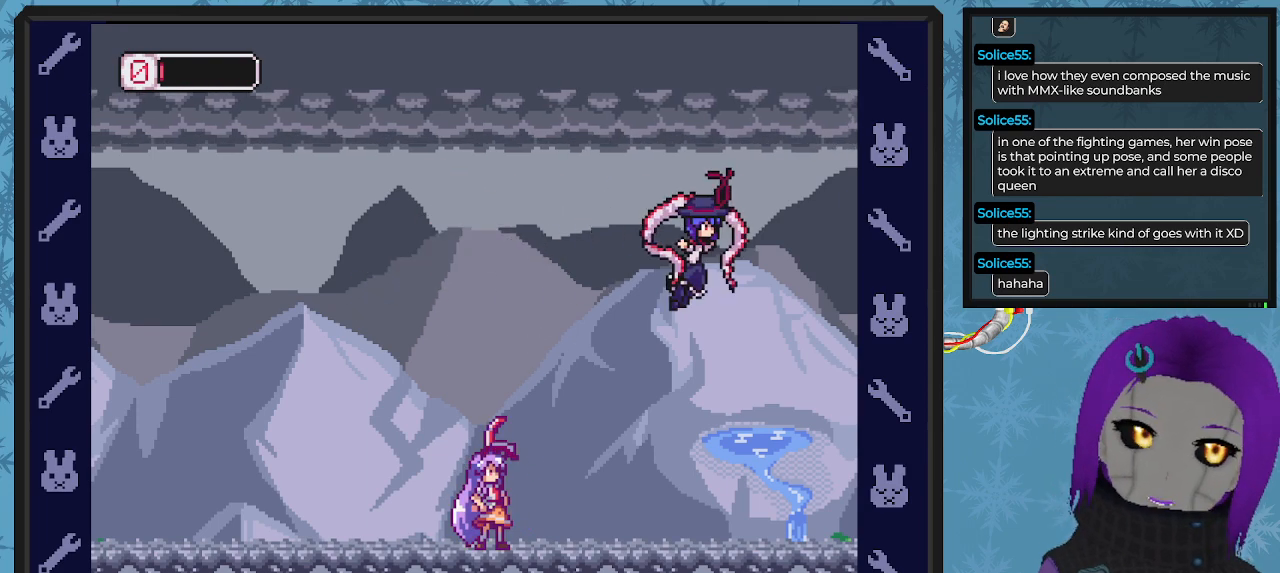
{"buttons": ["X"], "left_stick": "center", "events": []}
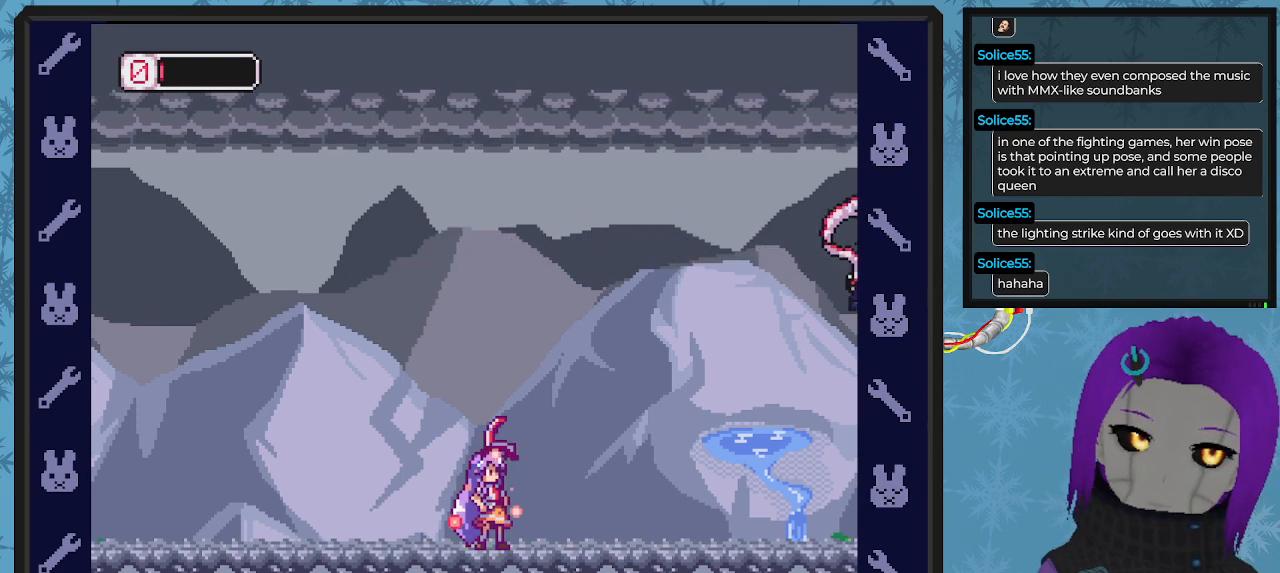
{"buttons": ["X"], "left_stick": "center", "events": [[333, "DPAD_RIGHT", "down"], [433, "DPAD_RIGHT", "up"]]}
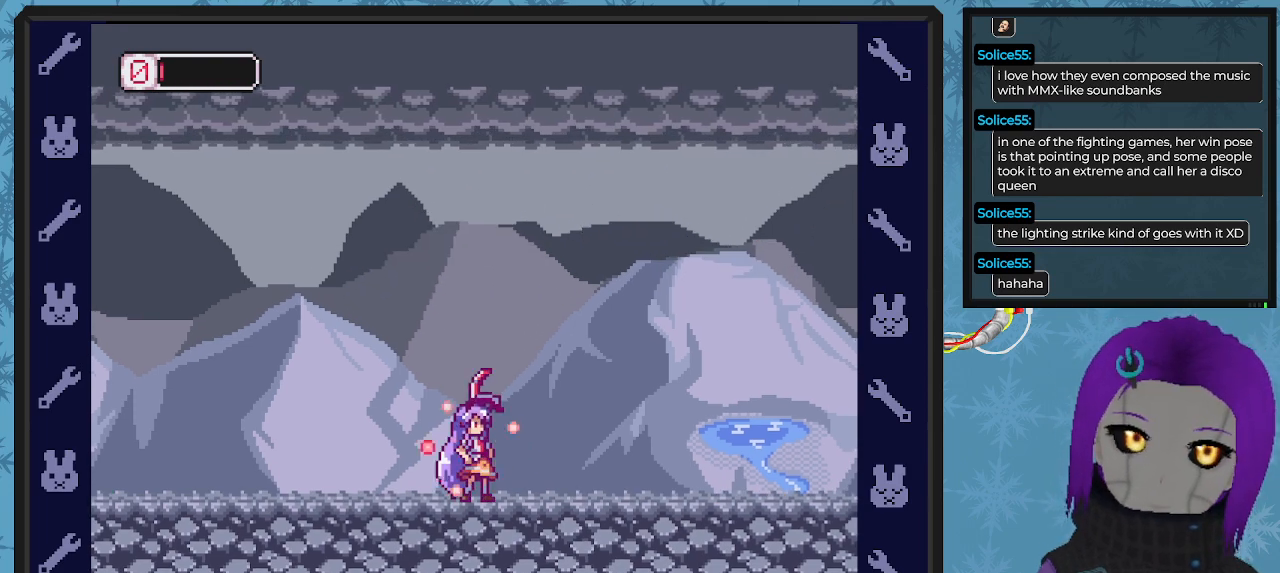
{"buttons": ["X", "DPAD_RIGHT"], "left_stick": "center", "events": [[267, "DPAD_RIGHT", "down"]]}
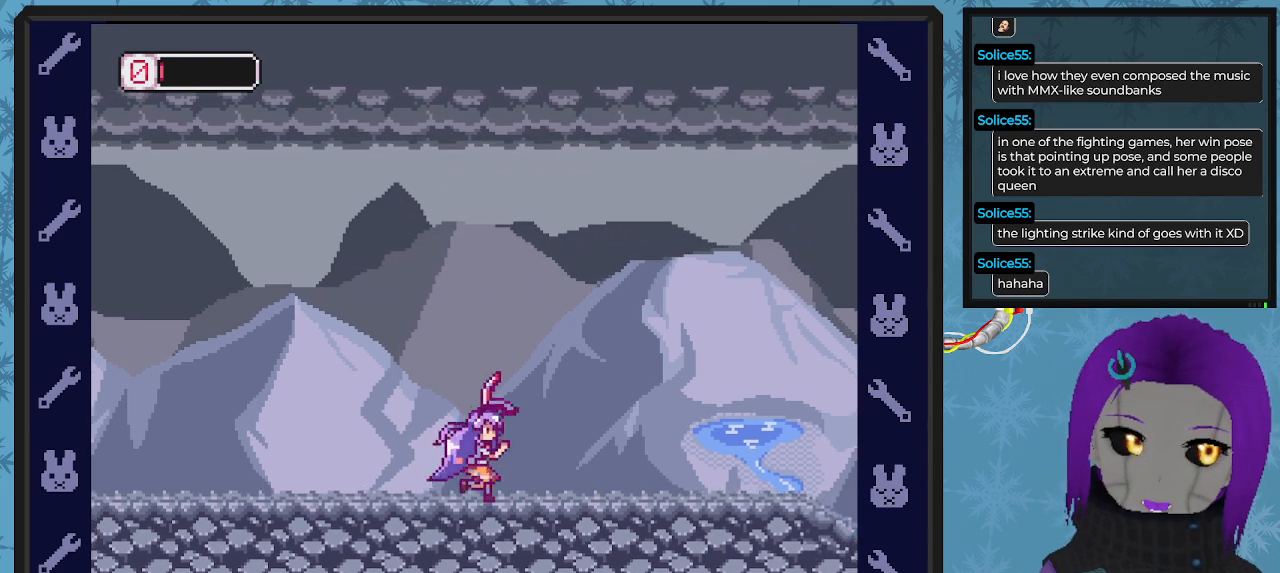
{"buttons": ["X", "DPAD_RIGHT"], "left_stick": "center", "events": [[300, "DPAD_RIGHT", "up"], [433, "DPAD_RIGHT", "down"]]}
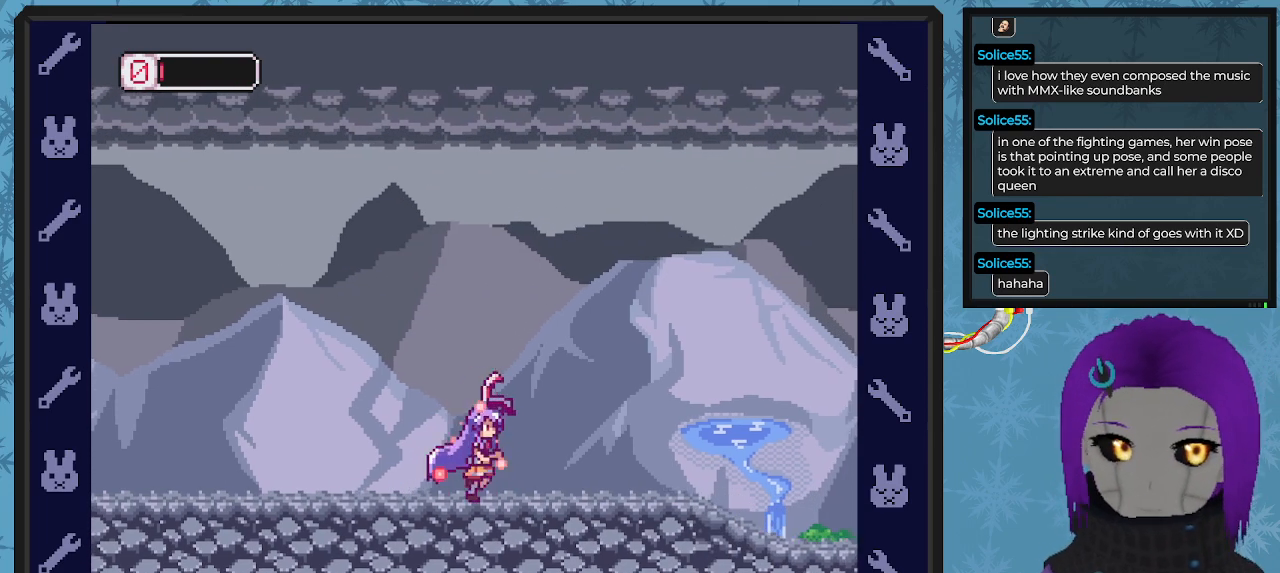
{"buttons": ["DPAD_RIGHT"], "left_stick": "center", "events": [[367, "X", "up"], [433, "X", "down"], [500, "X", "up"]]}